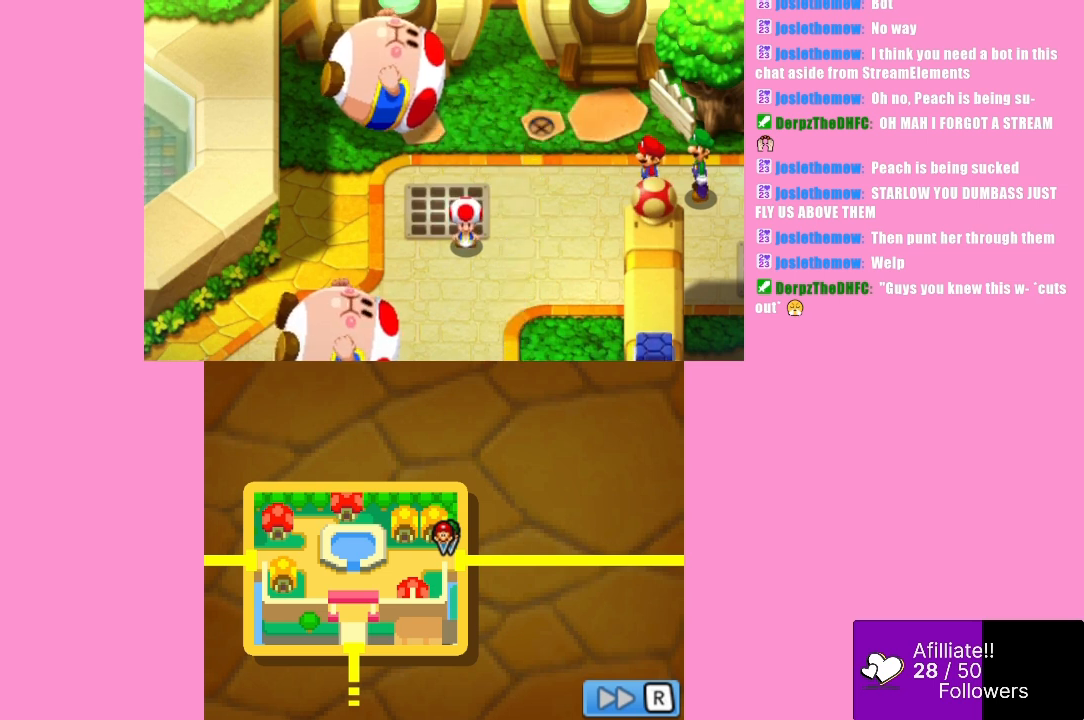
Gameplay with a controller (Xbox layout); each line is a JSON object with the inputs held at the frame after it. "events" lists button and stick changes between this image and that frame as [ms after this image, input, new state], when the widget could be followed in between. Not read: L3 R3 right_stick.
{"buttons": [], "left_stick": "center", "events": []}
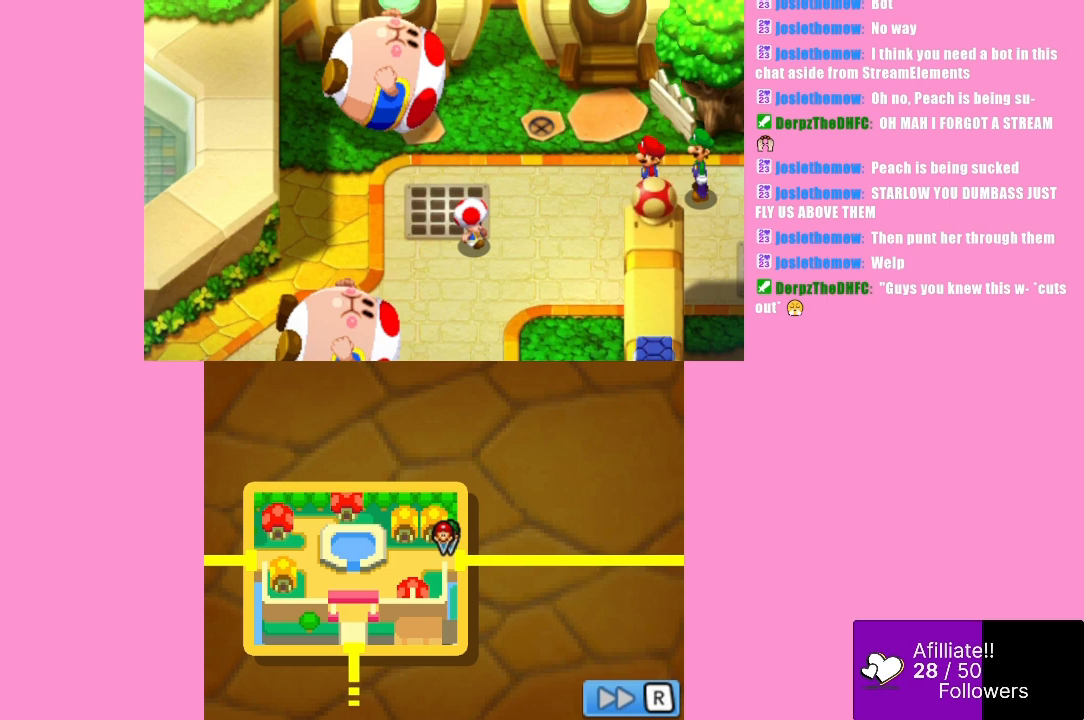
{"buttons": [], "left_stick": "center", "events": []}
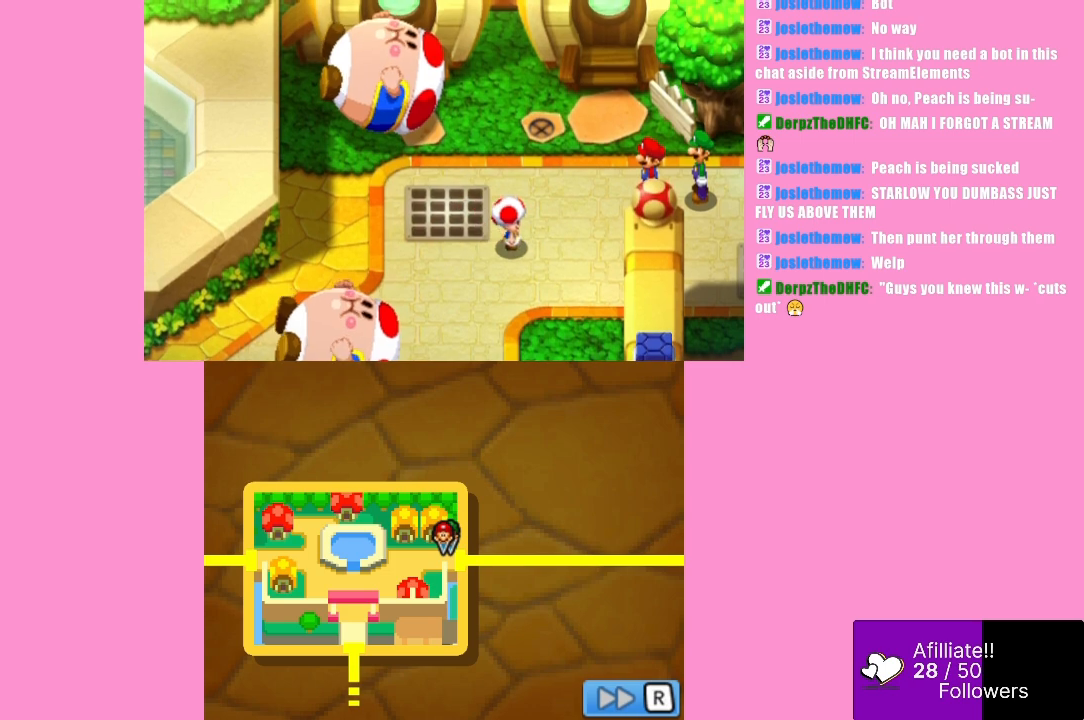
{"buttons": [], "left_stick": "center", "events": []}
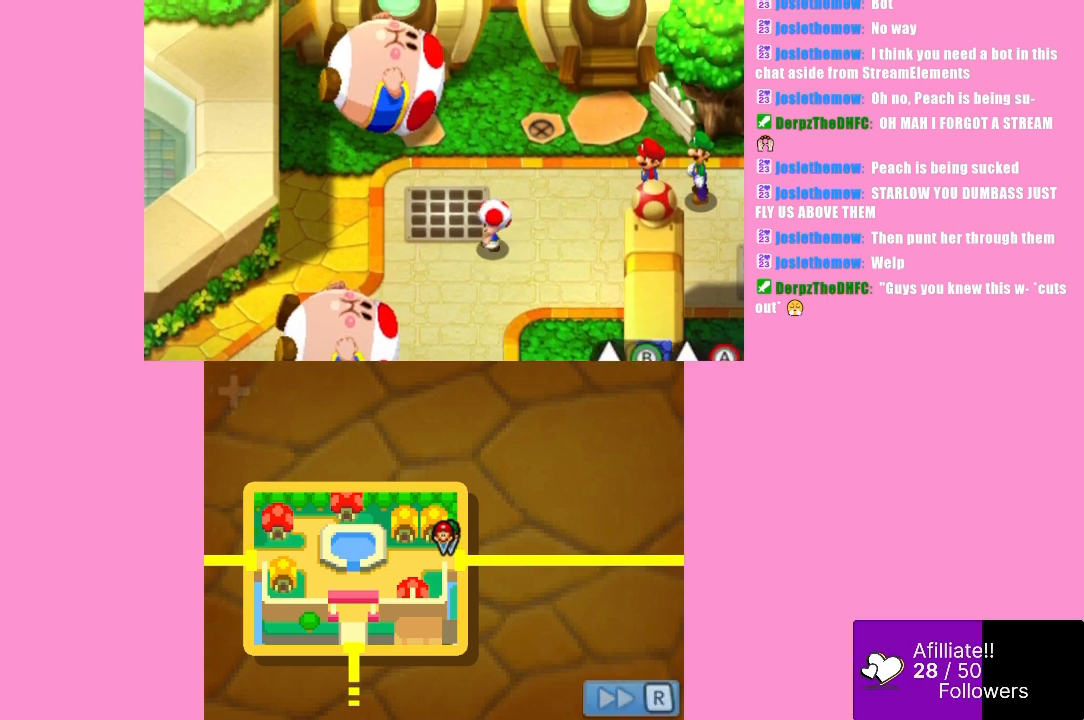
{"buttons": [], "left_stick": "center", "events": []}
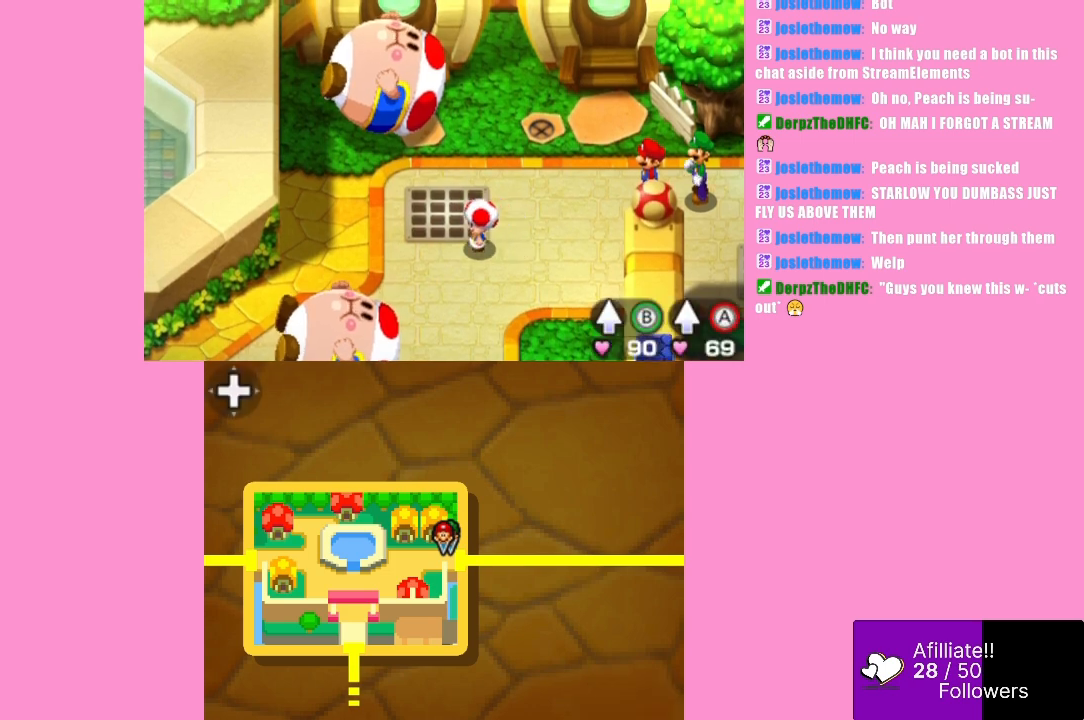
{"buttons": [], "left_stick": "left", "events": [[100, "left_stick", "down-left"], [500, "left_stick", "left"]]}
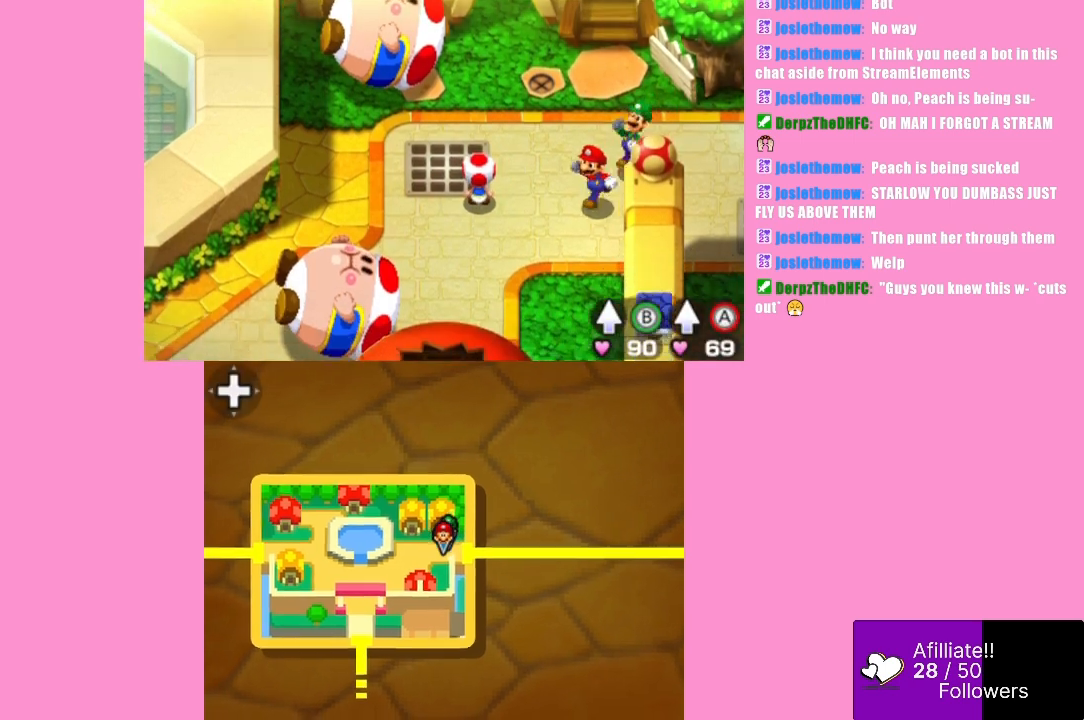
{"buttons": [], "left_stick": "left", "events": [[100, "left_stick", "down-left"], [433, "left_stick", "left"]]}
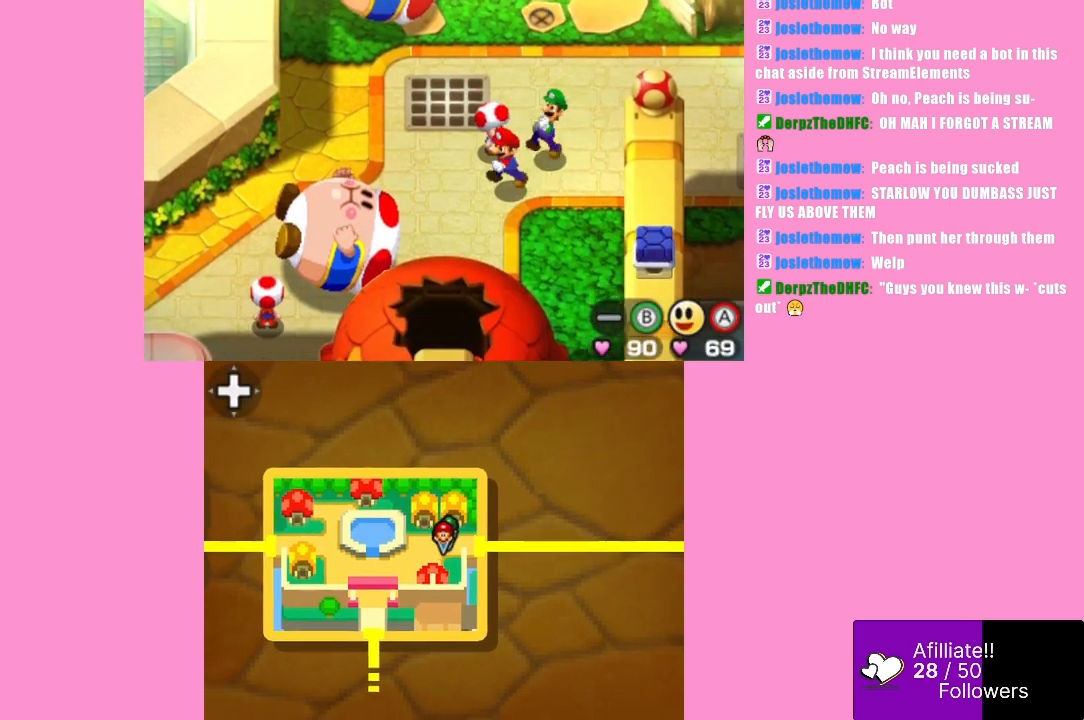
{"buttons": [], "left_stick": "left", "events": []}
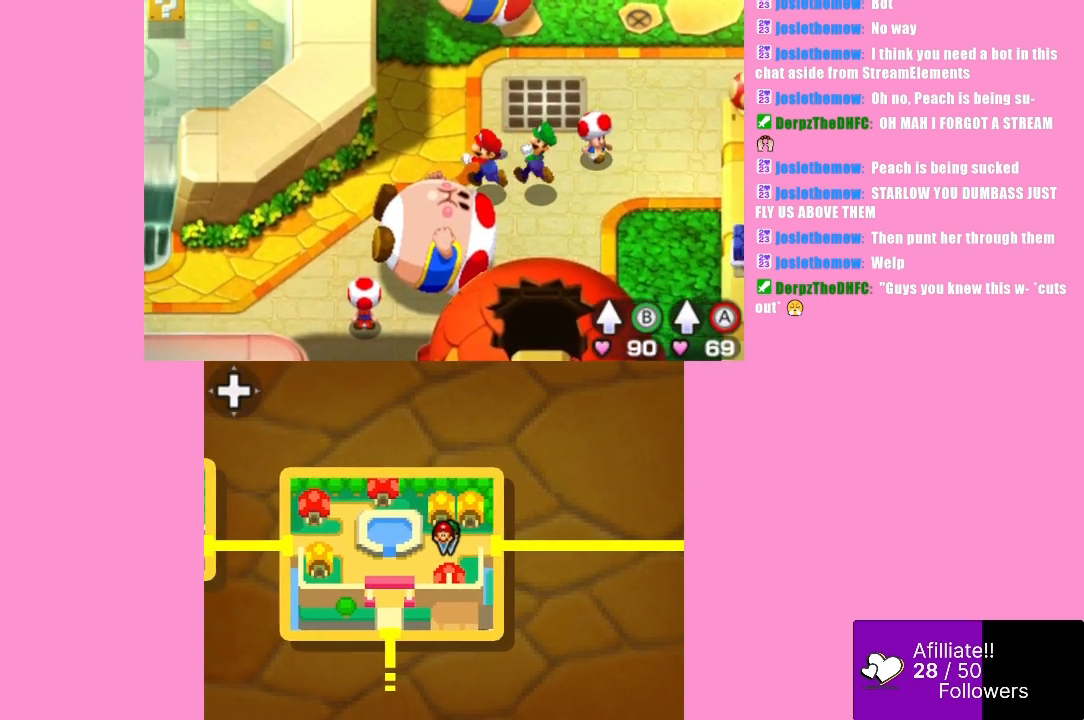
{"buttons": [], "left_stick": "down-left", "events": [[167, "left_stick", "down-left"]]}
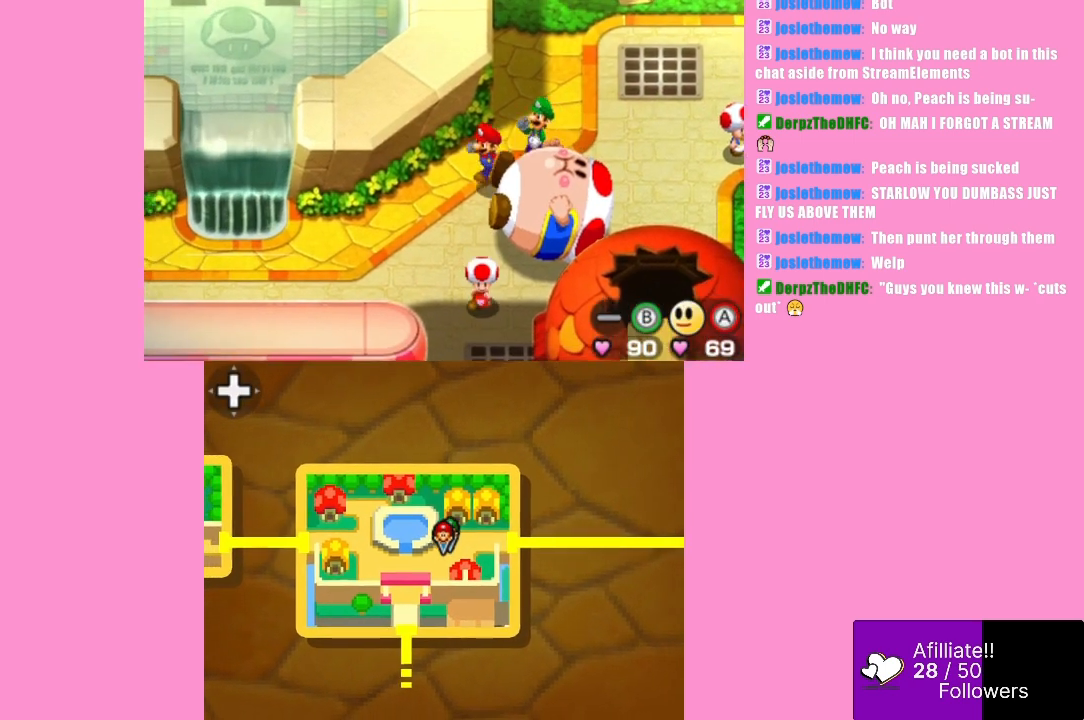
{"buttons": ["B"], "left_stick": "up-left", "events": [[267, "left_stick", "left"], [467, "left_stick", "up-left"], [500, "B", "down"]]}
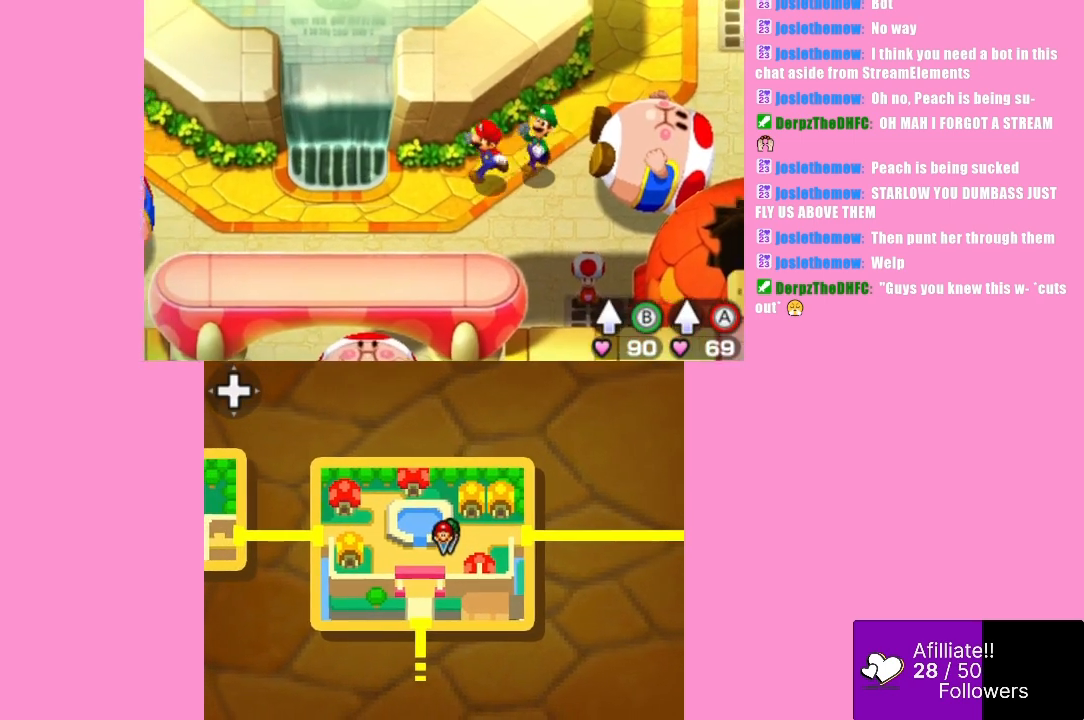
{"buttons": [], "left_stick": "up", "events": [[67, "left_stick", "up"], [133, "A", "down"], [167, "B", "up"], [300, "A", "up"]]}
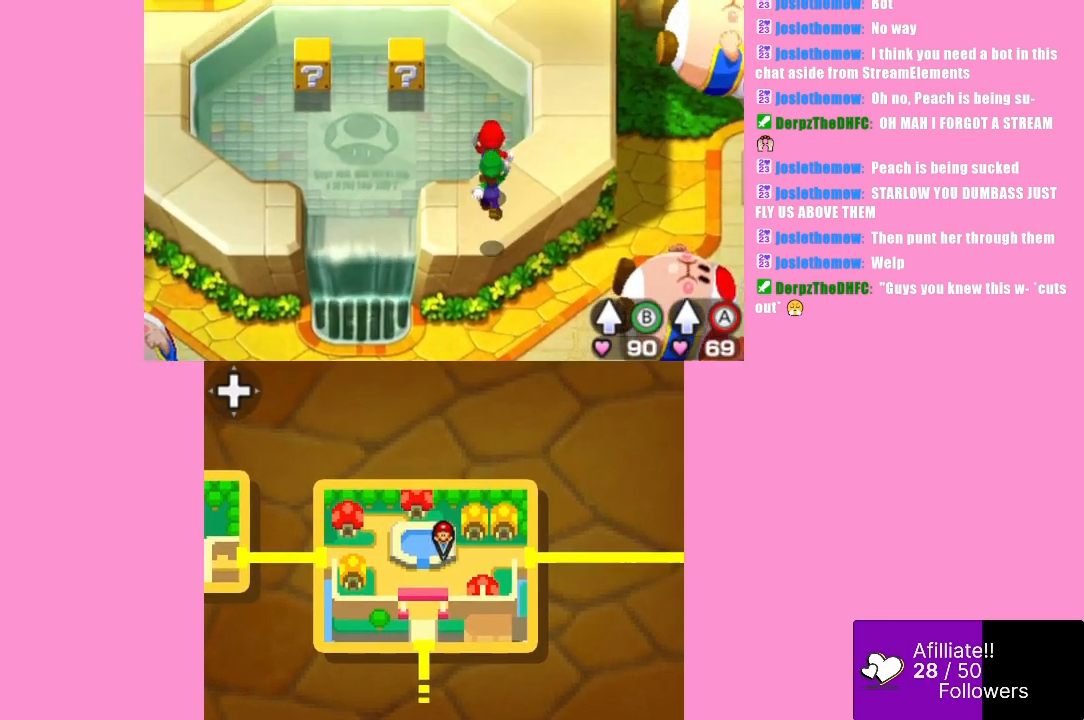
{"buttons": [], "left_stick": "up-left", "events": [[67, "left_stick", "up-left"]]}
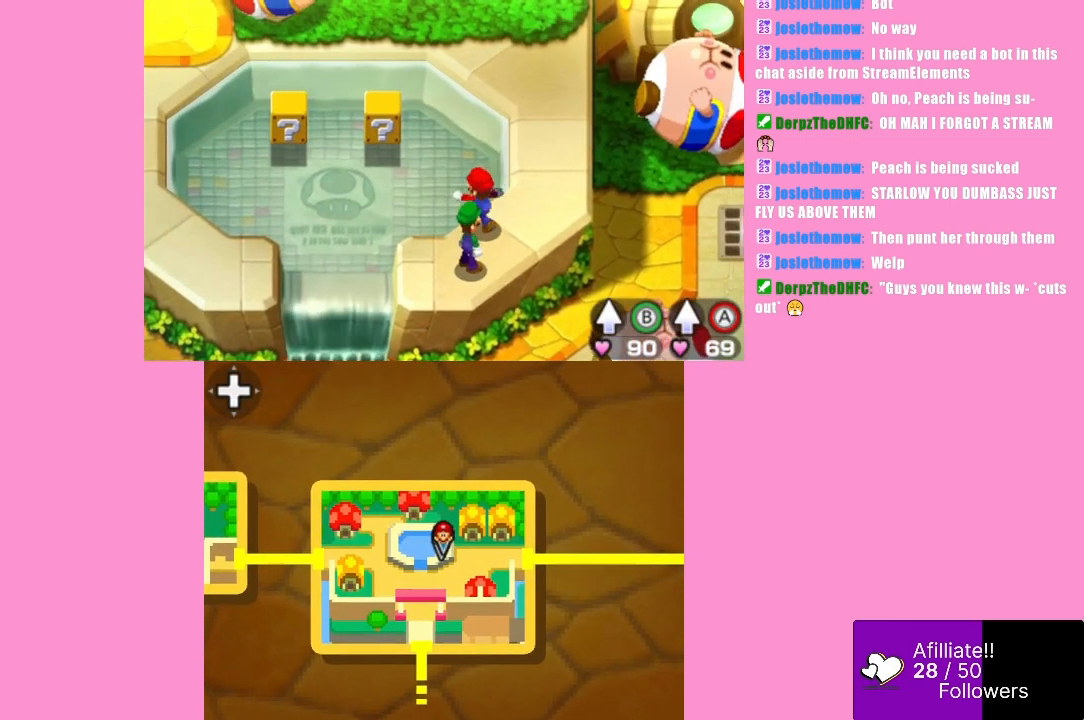
{"buttons": [], "left_stick": "up", "events": [[67, "left_stick", "up"], [167, "left_stick", "up-right"], [467, "left_stick", "up"]]}
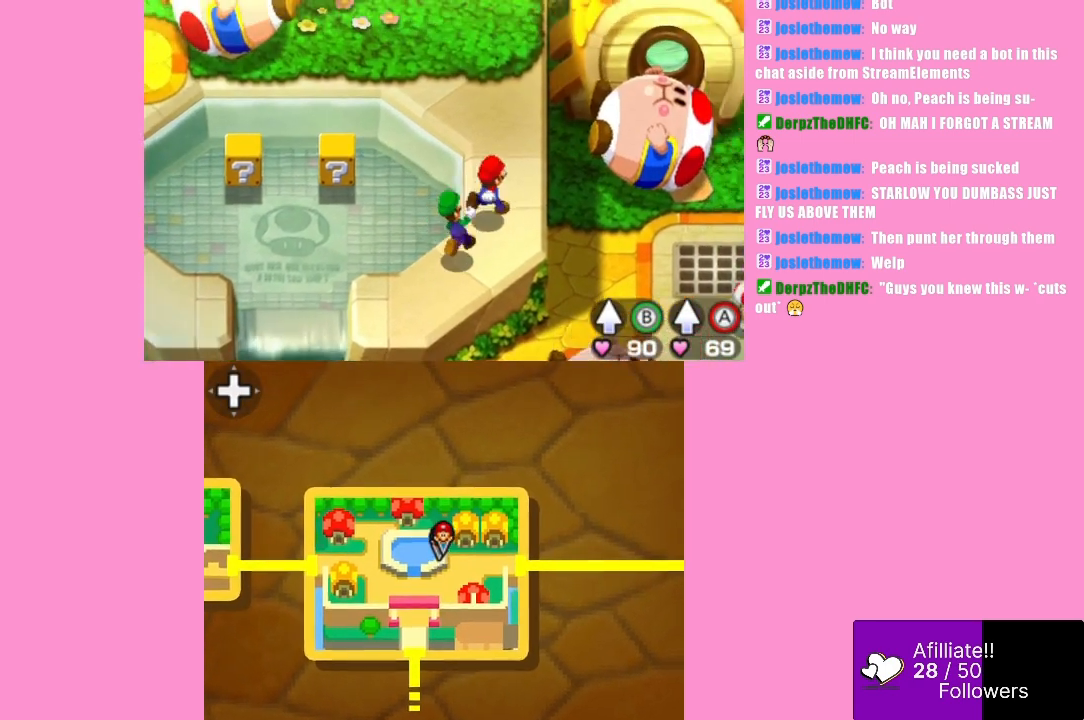
{"buttons": [], "left_stick": "up-left", "events": [[333, "left_stick", "up-left"]]}
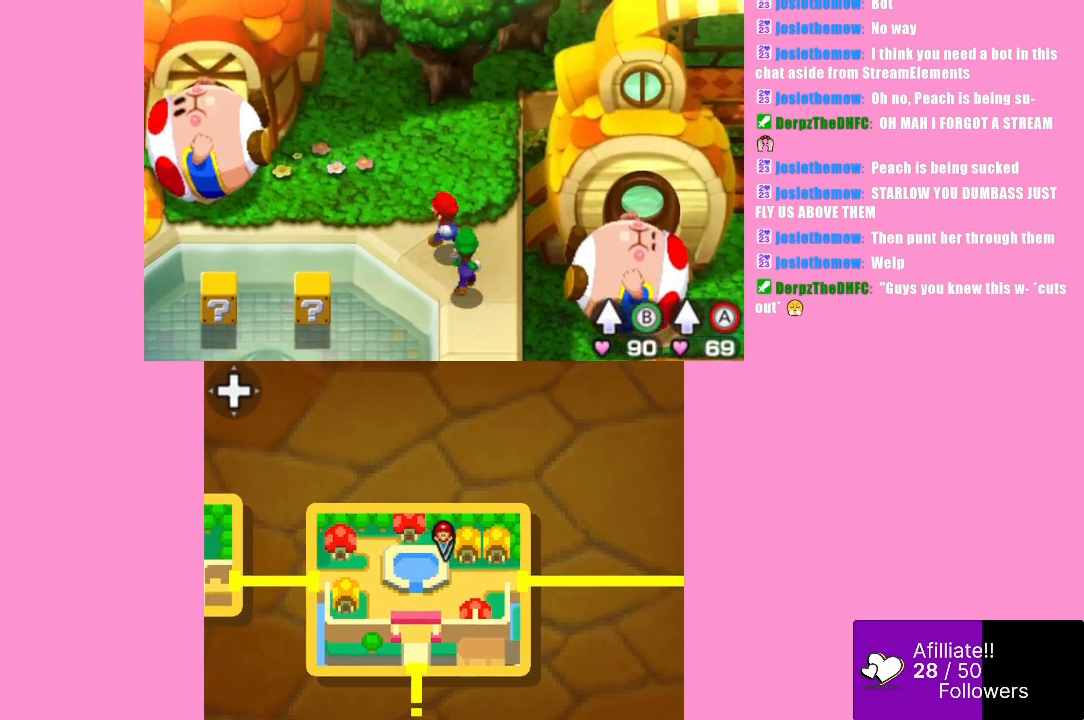
{"buttons": [], "left_stick": "left", "events": [[33, "left_stick", "left"]]}
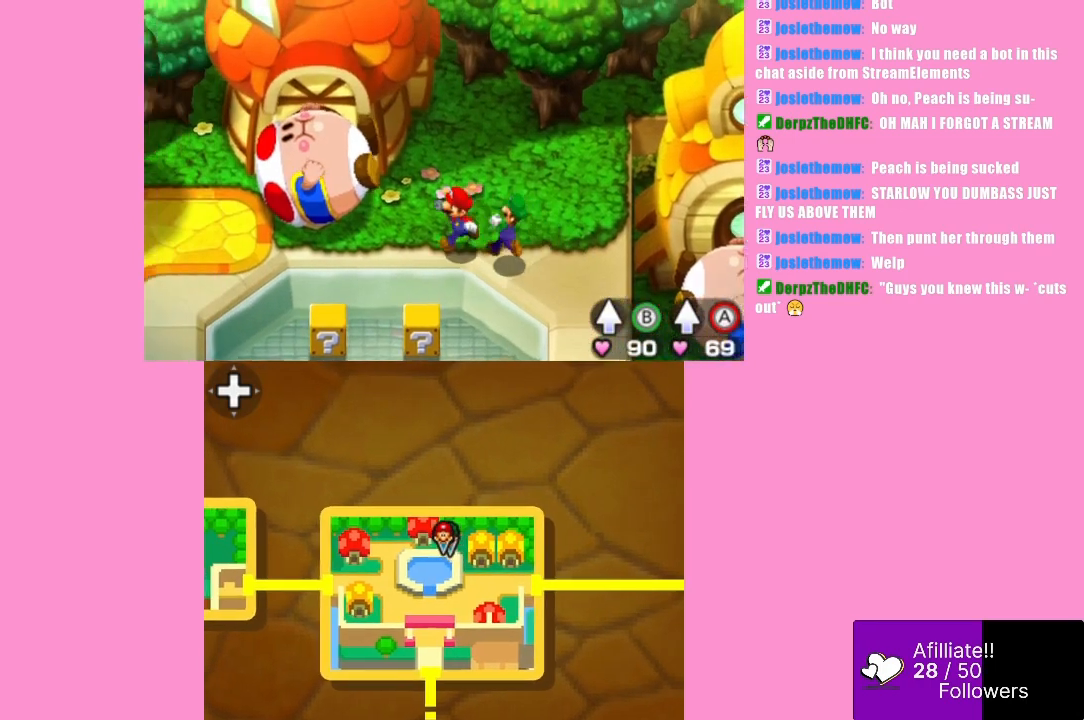
{"buttons": [], "left_stick": "left", "events": [[33, "left_stick", "down-left"], [367, "left_stick", "left"]]}
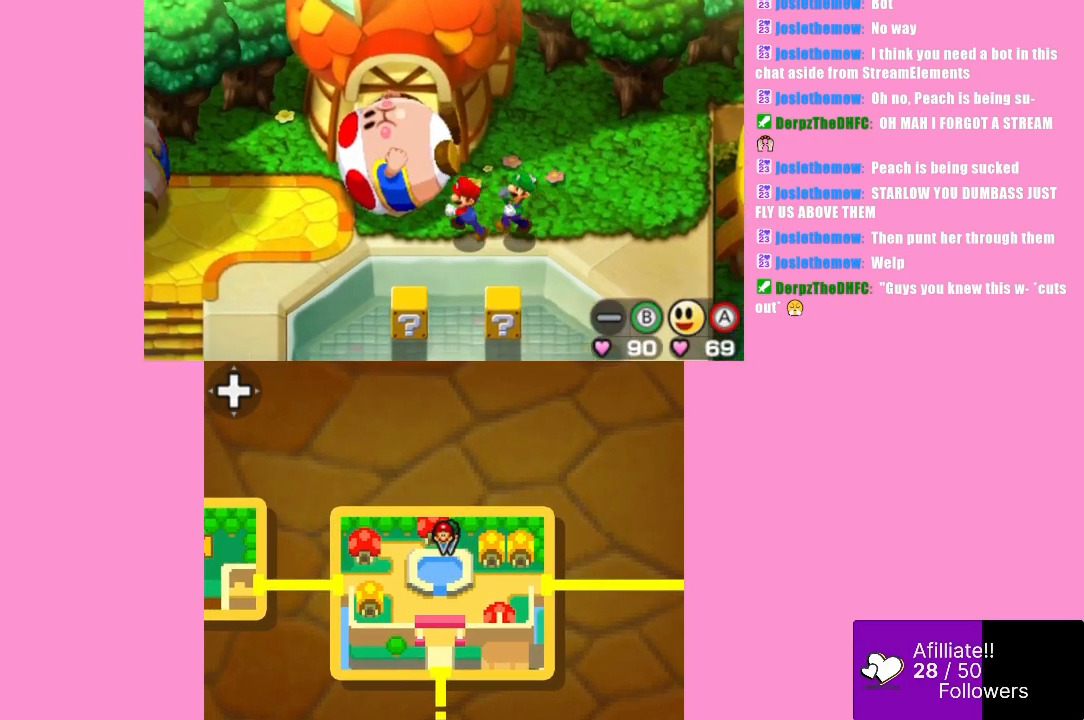
{"buttons": ["R1"], "left_stick": "down-right", "events": [[100, "left_stick", "down"], [333, "left_stick", "down-right"], [467, "R1", "down"]]}
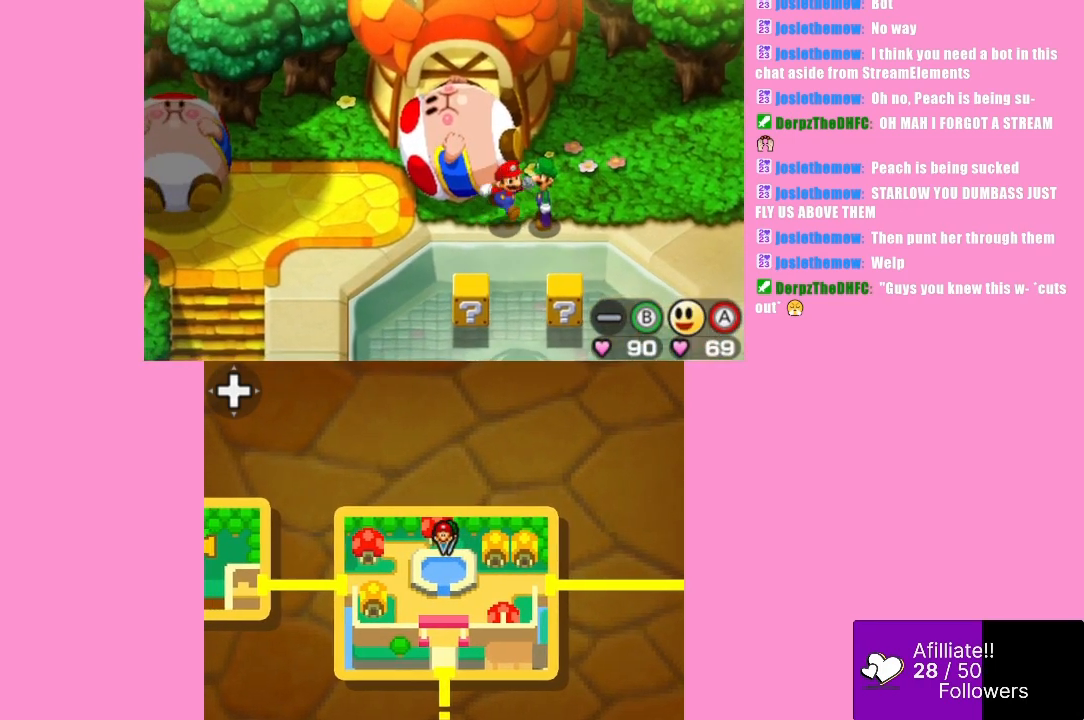
{"buttons": ["R1"], "left_stick": "down", "events": [[133, "R1", "up"], [300, "left_stick", "down"], [367, "R1", "down"]]}
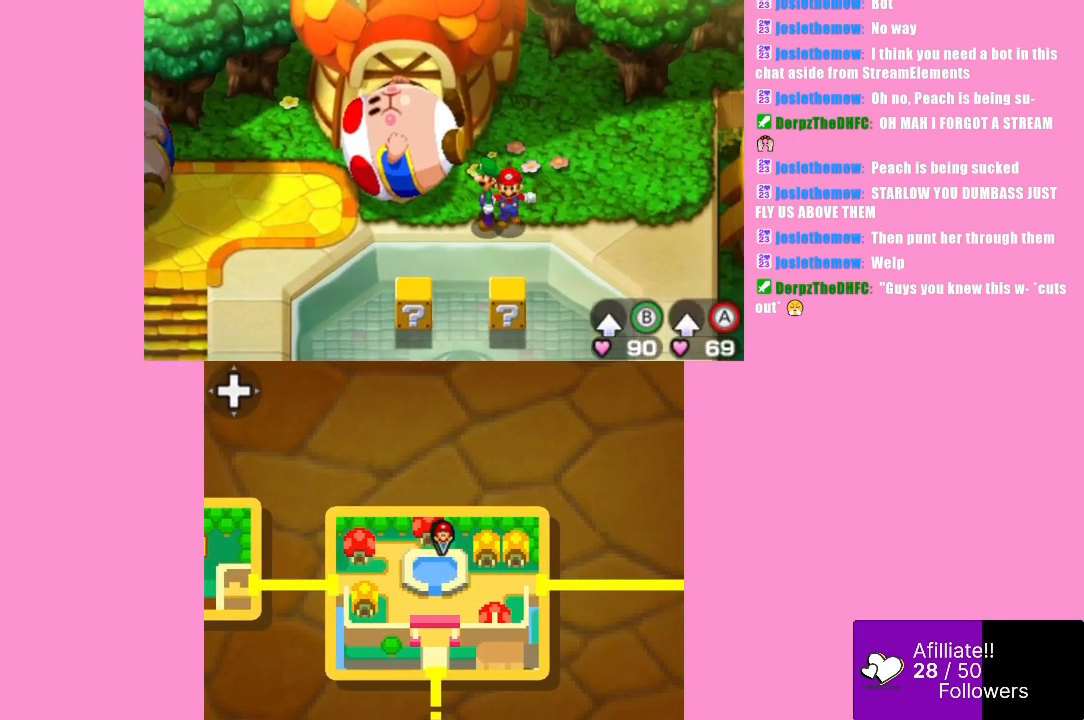
{"buttons": [], "left_stick": "down", "events": [[33, "R1", "up"], [100, "left_stick", "center"], [433, "left_stick", "down"]]}
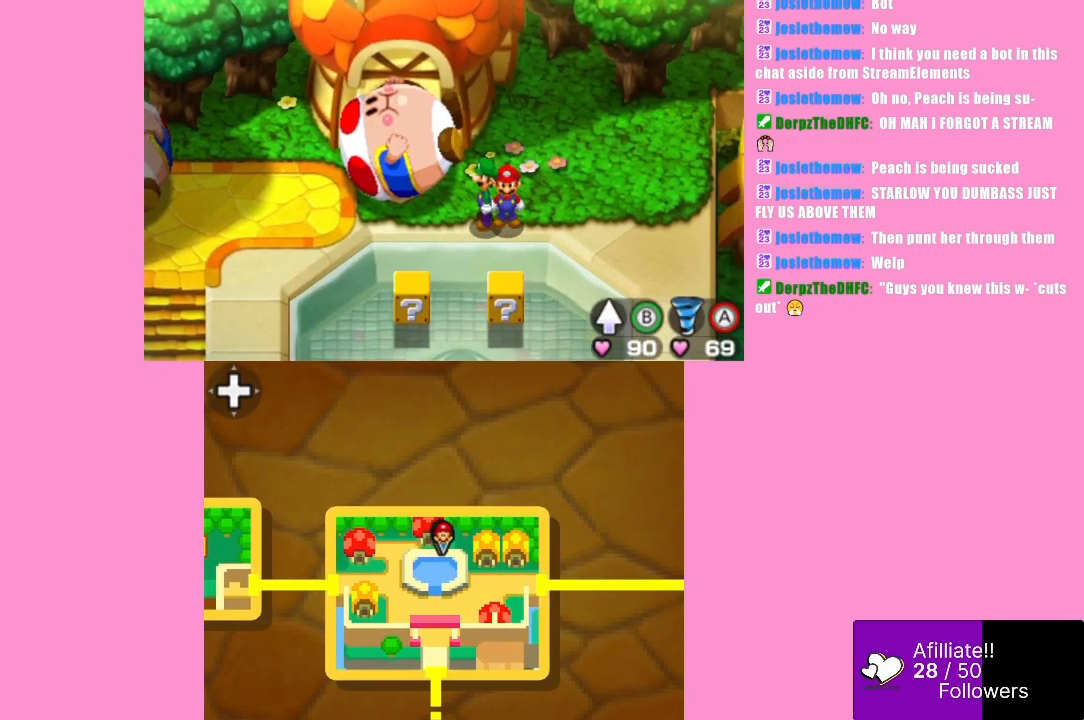
{"buttons": [], "left_stick": "down", "events": [[67, "R1", "down"], [233, "R1", "up"]]}
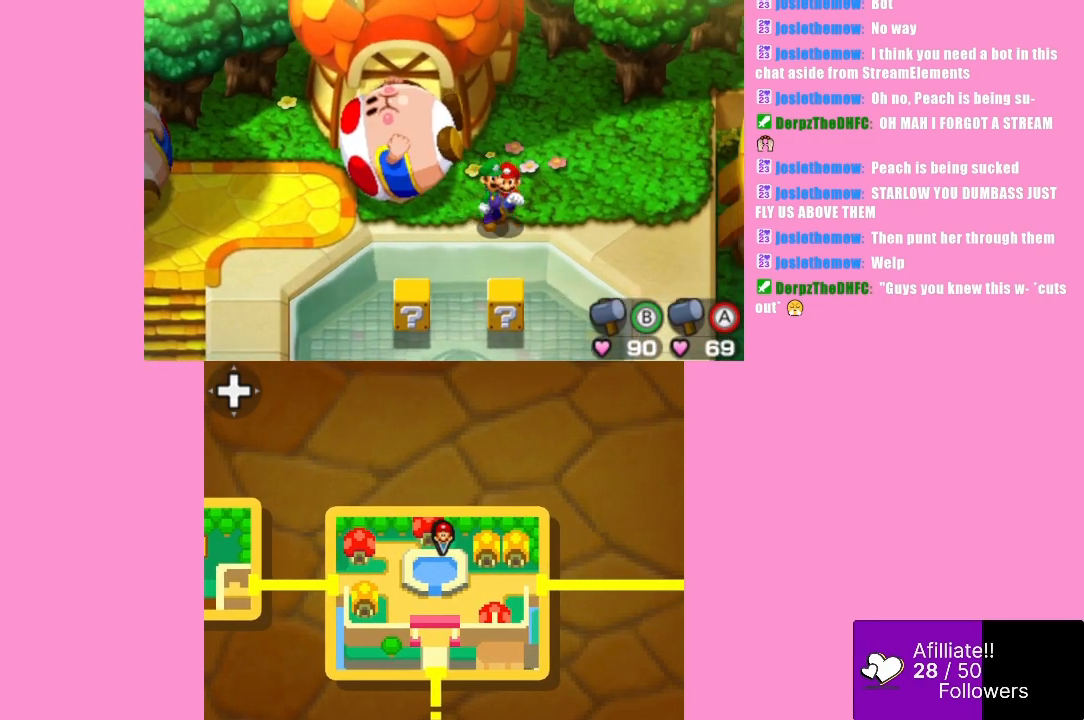
{"buttons": [], "left_stick": "down", "events": [[300, "B", "down"], [467, "B", "up"]]}
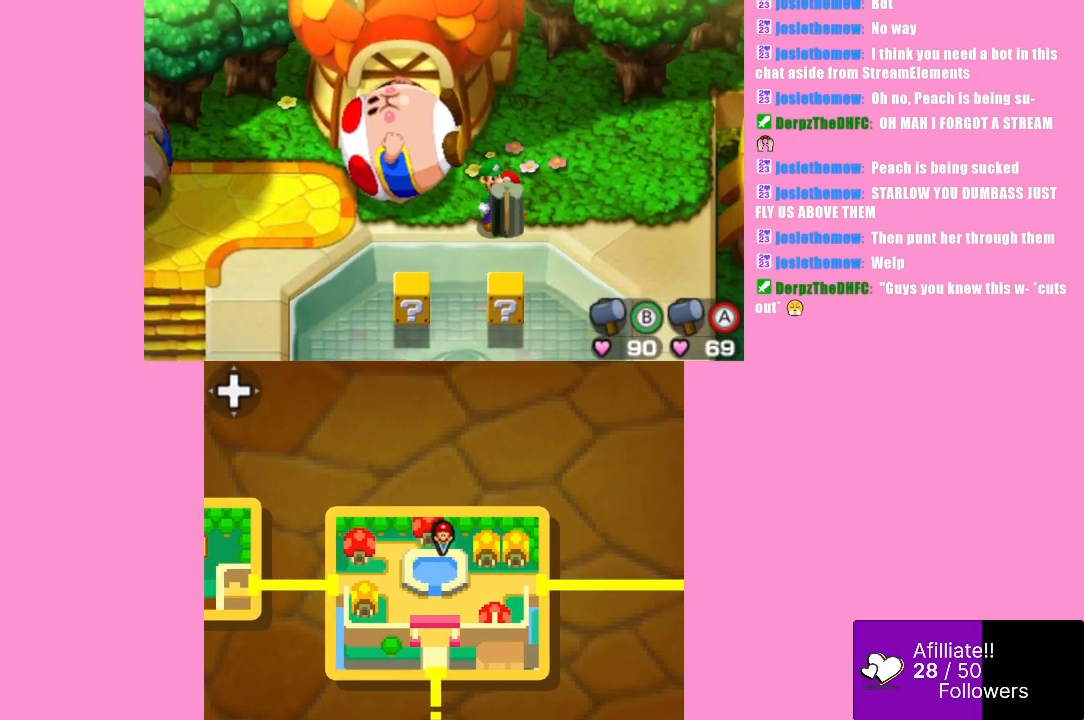
{"buttons": [], "left_stick": "center", "events": [[367, "left_stick", "center"]]}
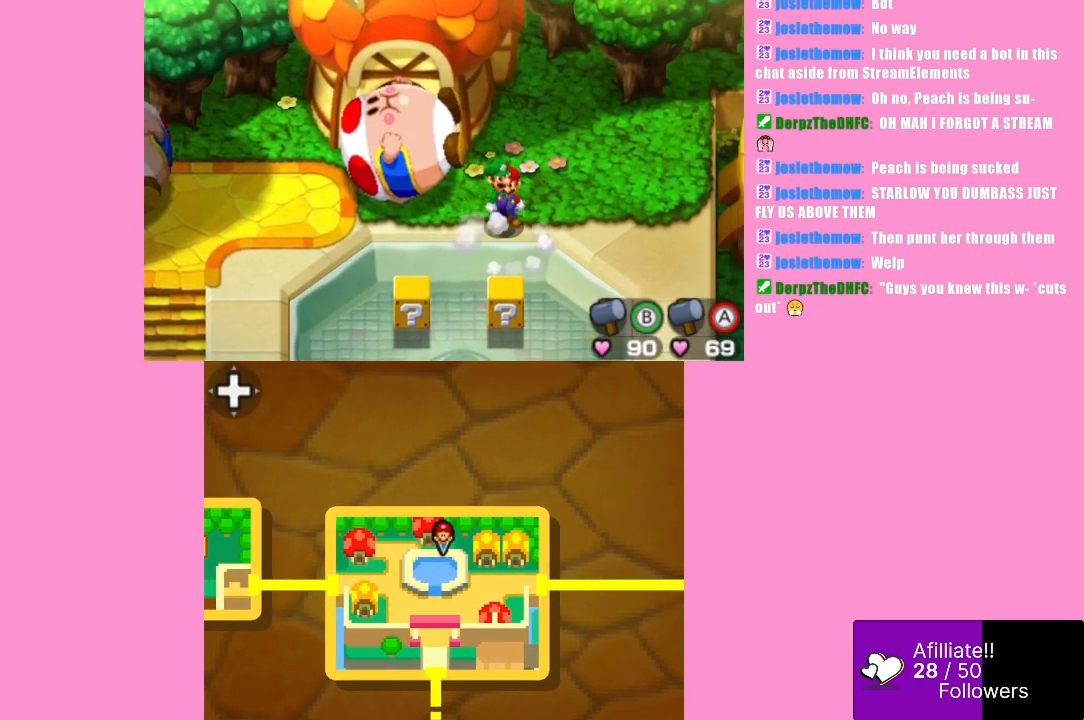
{"buttons": [], "left_stick": "center", "events": [[200, "L1", "down"], [367, "L1", "up"]]}
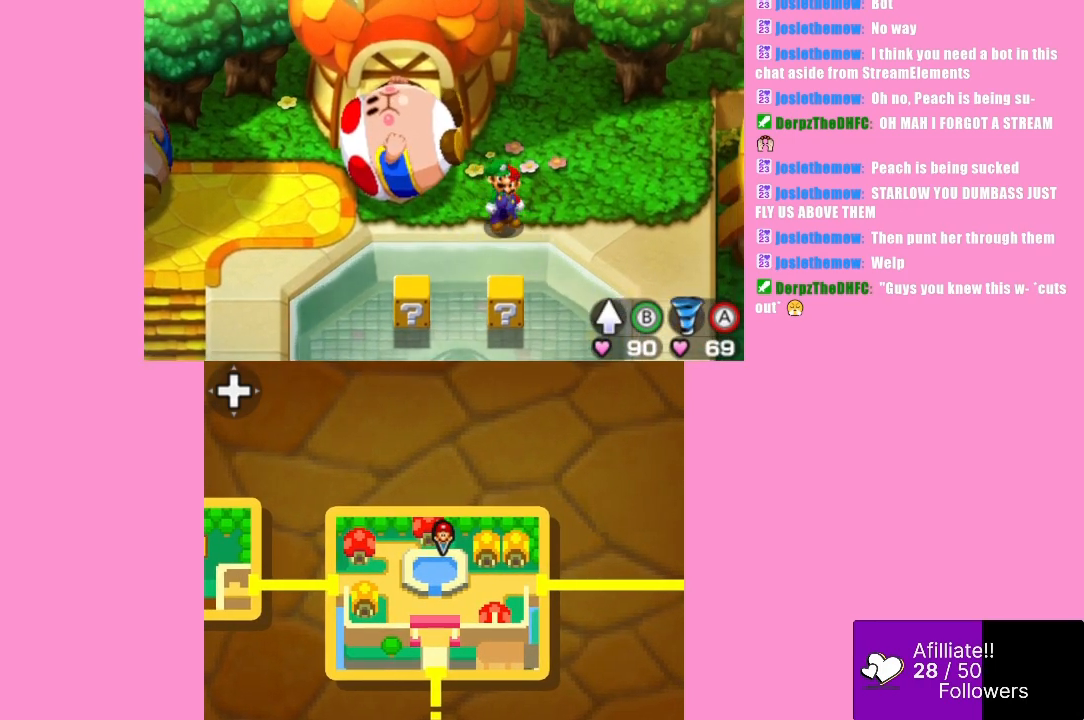
{"buttons": [], "left_stick": "center", "events": []}
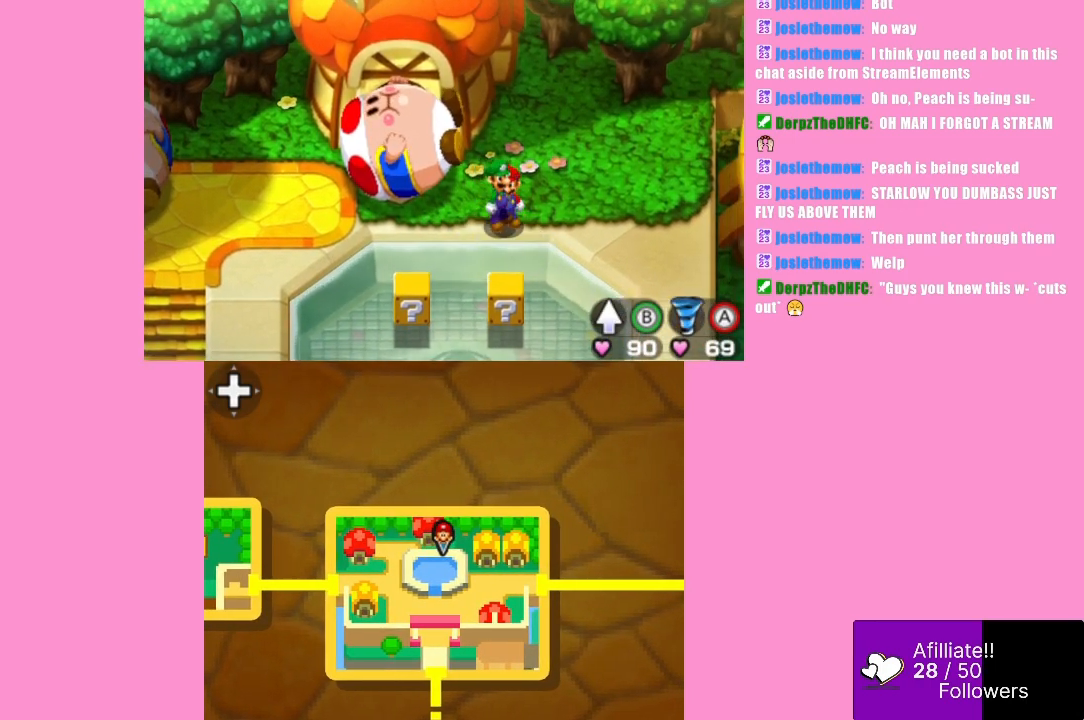
{"buttons": ["B"], "left_stick": "down", "events": [[33, "B", "down"], [200, "B", "up"], [200, "left_stick", "down"], [367, "B", "down"]]}
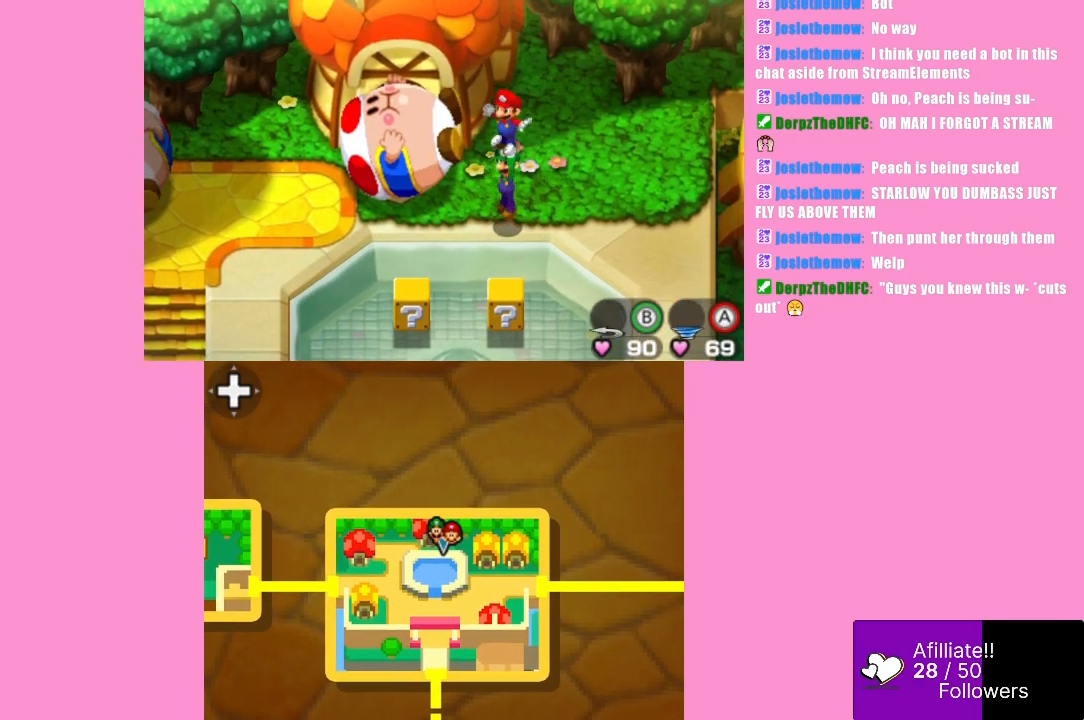
{"buttons": [], "left_stick": "down", "events": [[133, "B", "up"]]}
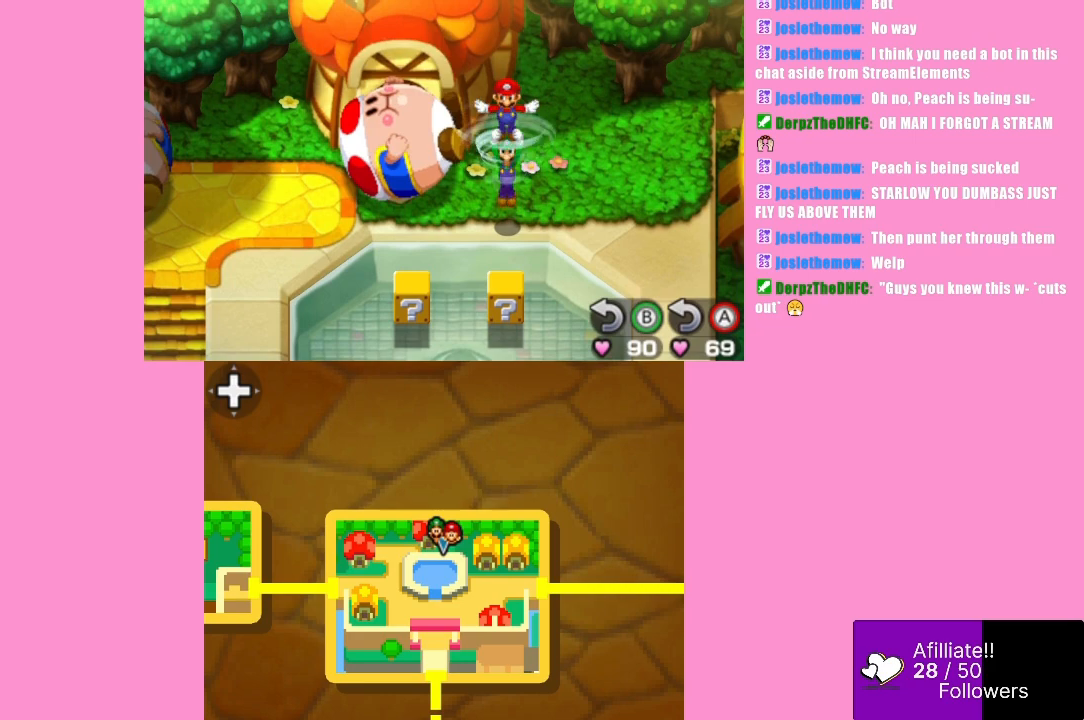
{"buttons": [], "left_stick": "down-right", "events": [[233, "left_stick", "down-right"]]}
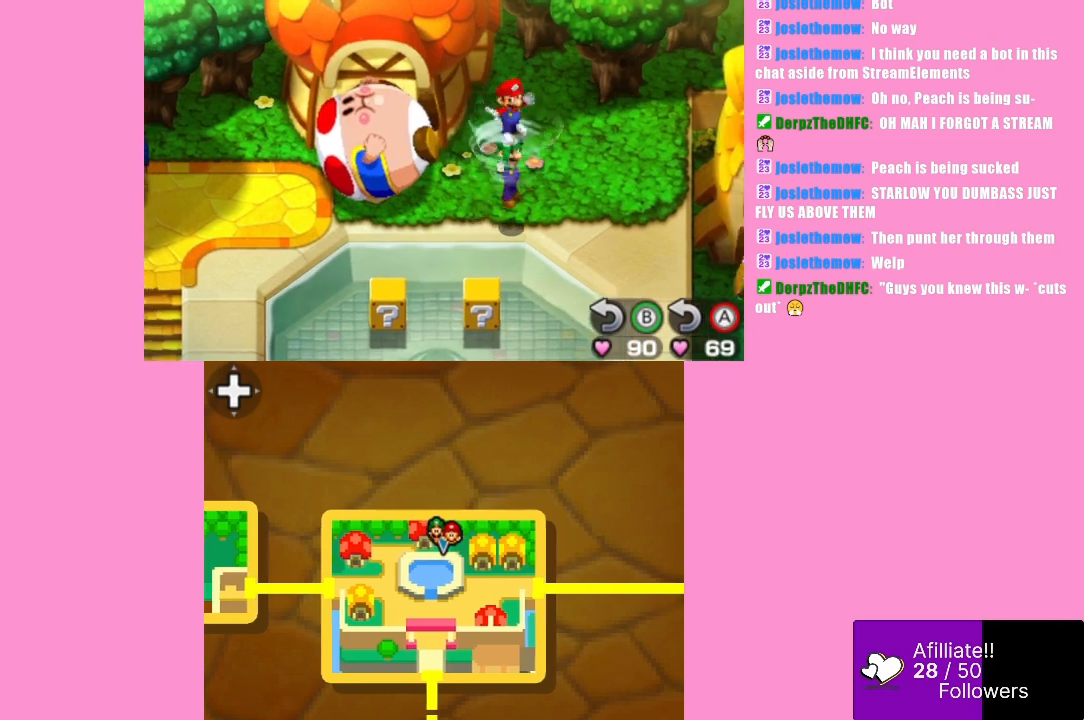
{"buttons": [], "left_stick": "down-right", "events": []}
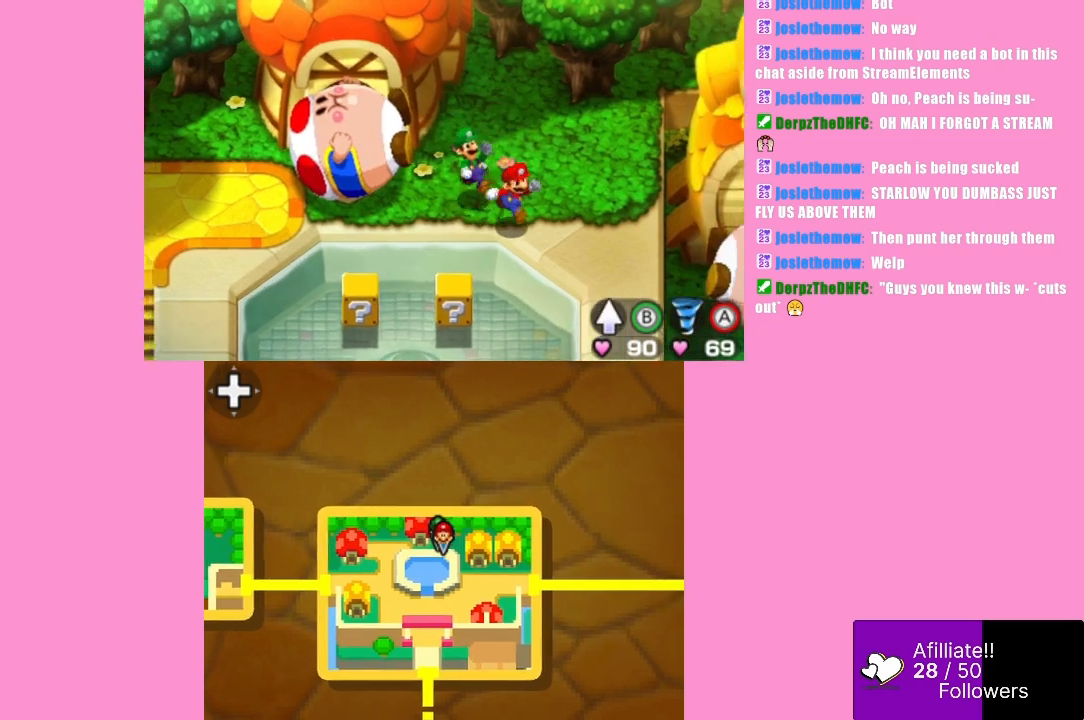
{"buttons": [], "left_stick": "down", "events": [[133, "R1", "down"], [267, "R1", "up"], [333, "left_stick", "down"]]}
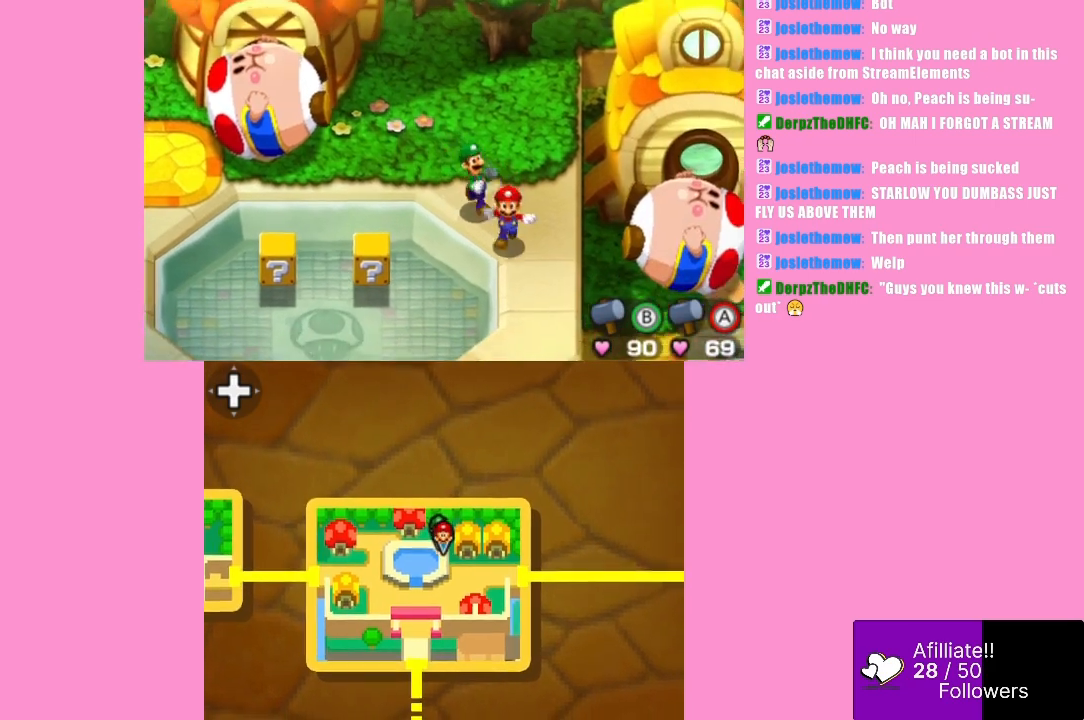
{"buttons": [], "left_stick": "down-left", "events": [[267, "R1", "down"], [400, "R1", "up"], [400, "left_stick", "down-left"]]}
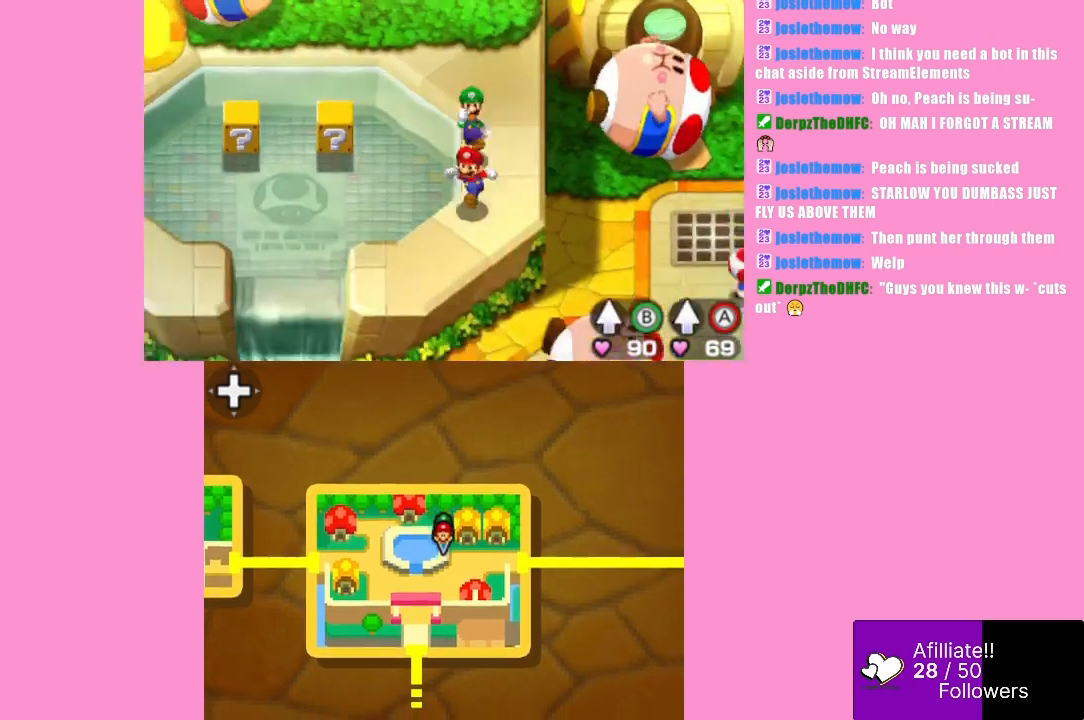
{"buttons": ["B"], "left_stick": "left", "events": [[233, "left_stick", "left"], [500, "B", "down"]]}